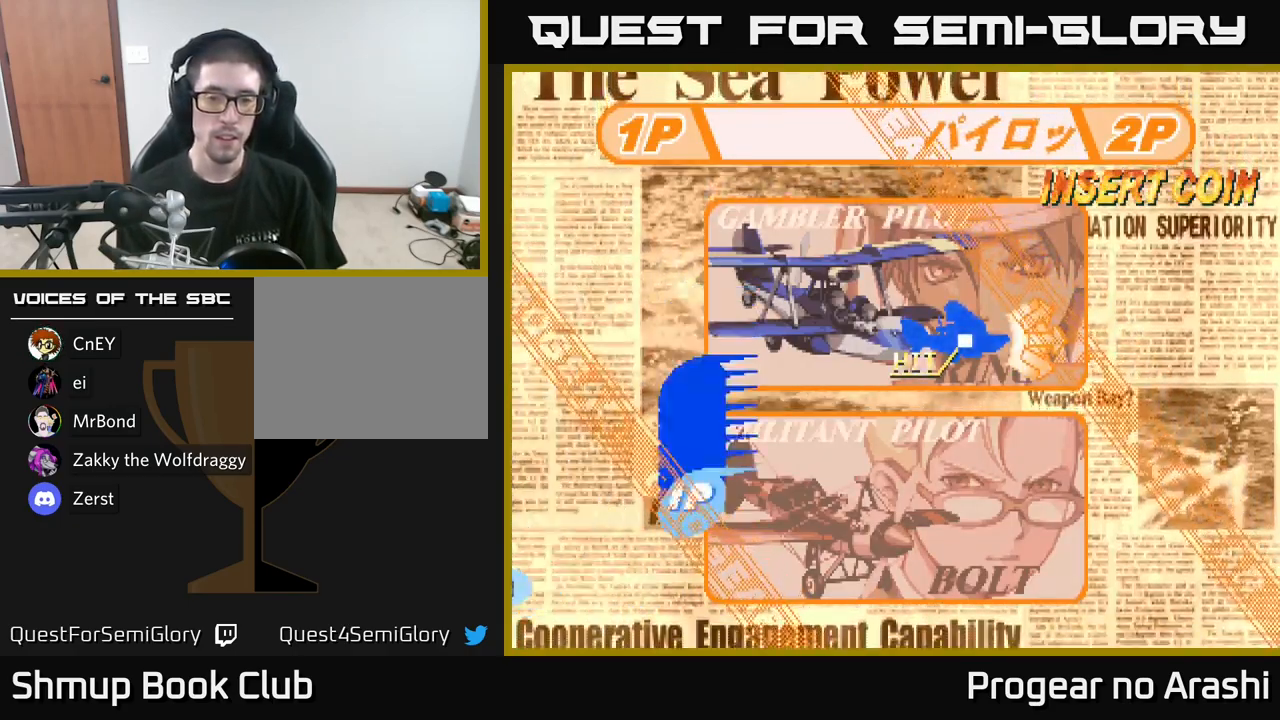
Gameplay with a controller (Xbox layout); each line is a JSON object with the inputs held at the frame after it. "events" lists button and stick changes between this image and that frame as [ms after this image, input, new state], when the widget could be followed in between.
{"buttons": [], "left_stick": "center", "right_stick": "center", "events": [[117, "A", "down"], [233, "A", "up"]]}
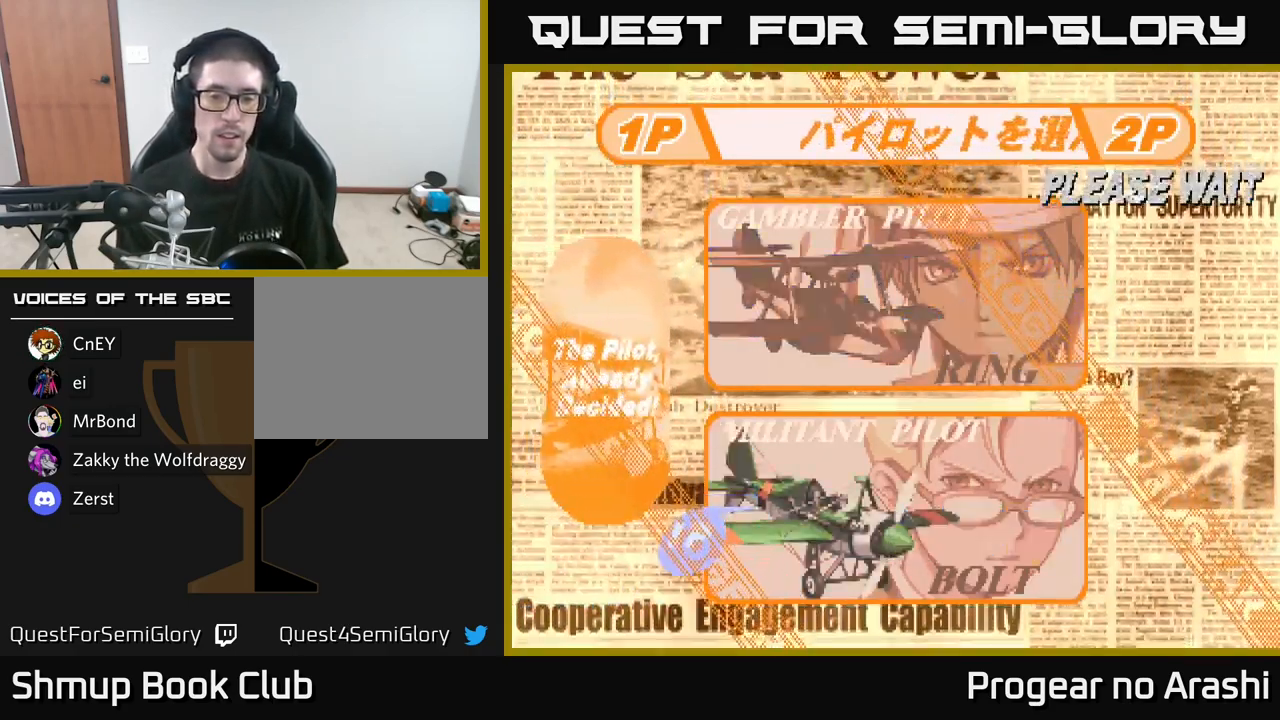
{"buttons": [], "left_stick": "center", "right_stick": "center", "events": []}
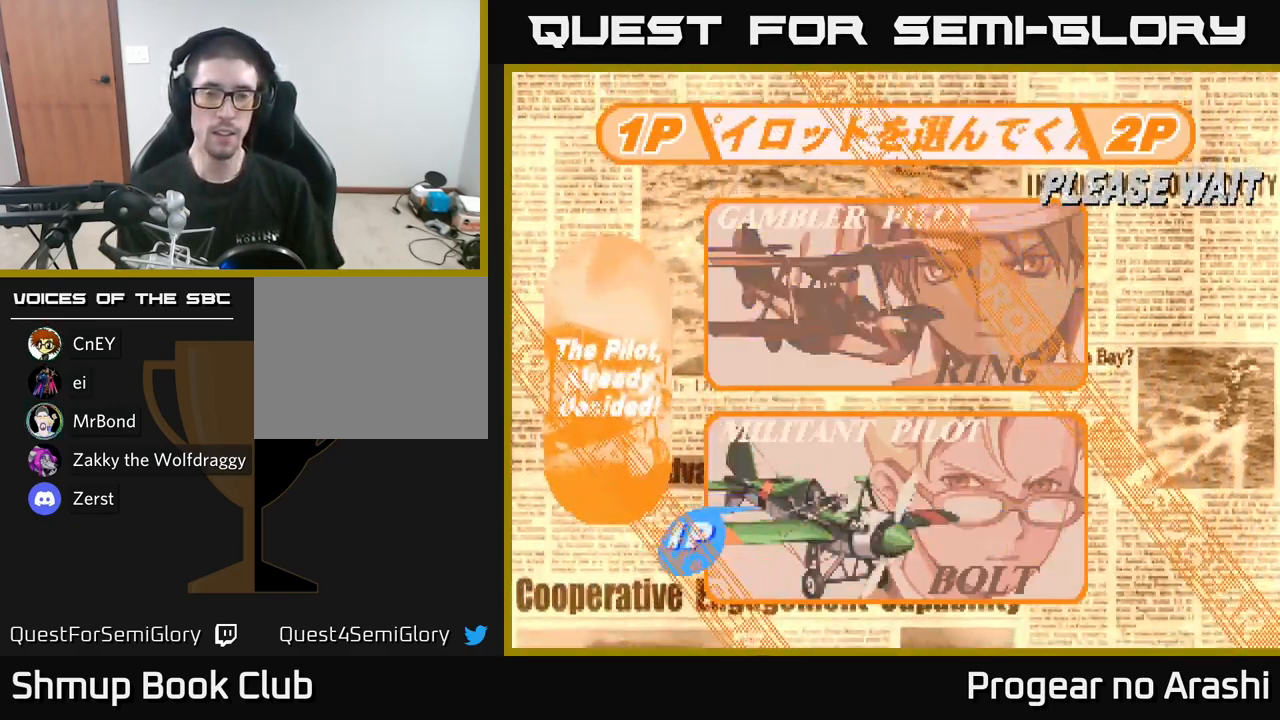
{"buttons": [], "left_stick": "center", "right_stick": "center", "events": []}
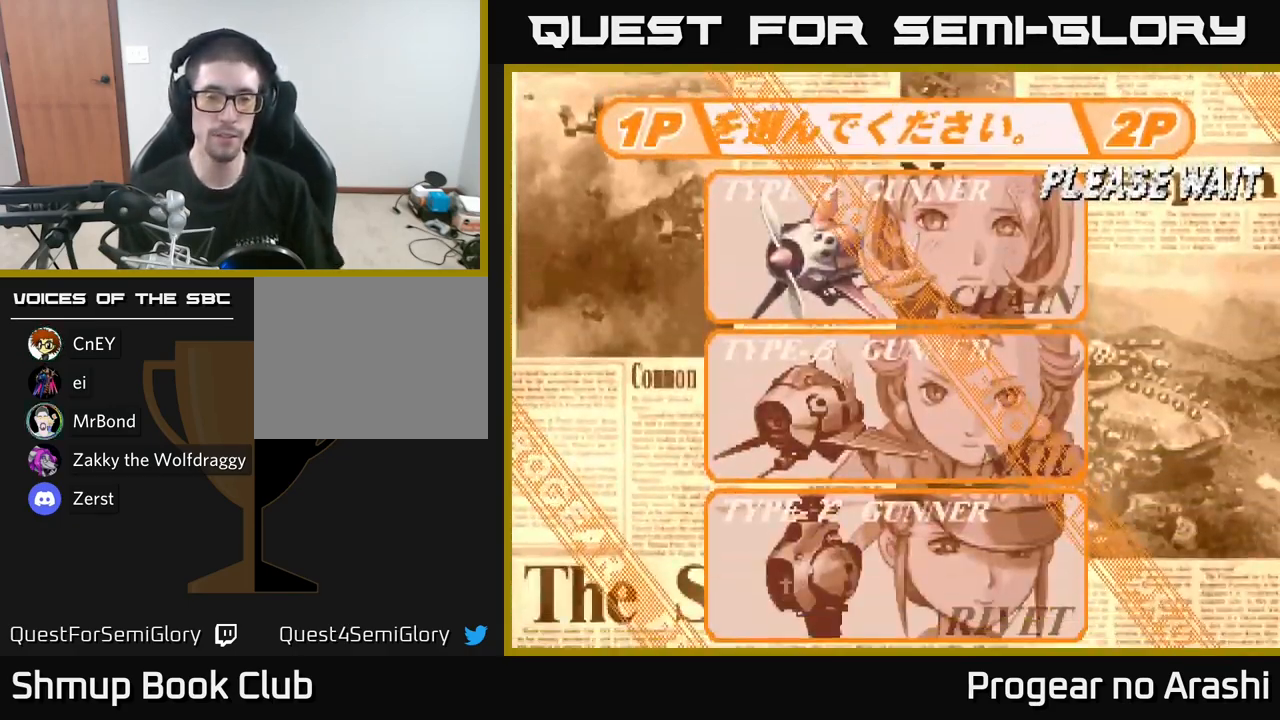
{"buttons": ["DPAD_DOWN"], "left_stick": "center", "right_stick": "center", "events": [[350, "DPAD_DOWN", "down"]]}
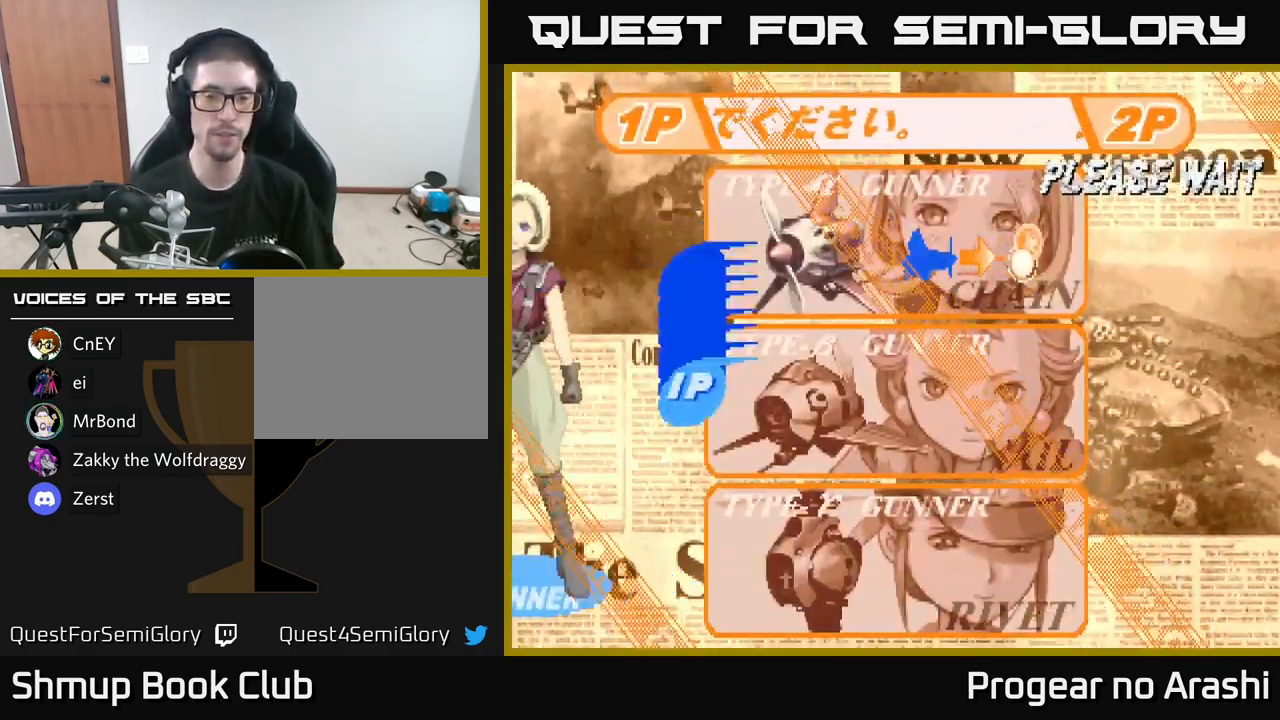
{"buttons": [], "left_stick": "center", "right_stick": "center", "events": [[17, "DPAD_DOWN", "up"], [167, "DPAD_DOWN", "down"], [383, "DPAD_DOWN", "up"]]}
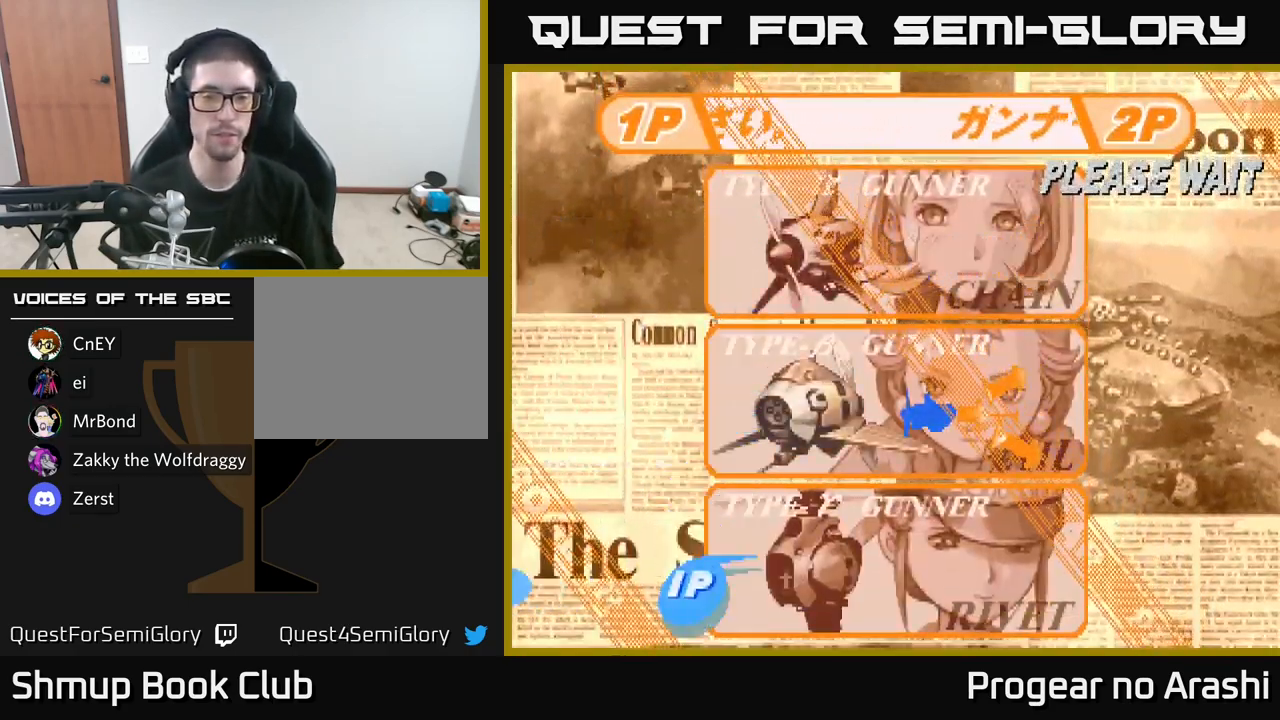
{"buttons": [], "left_stick": "center", "right_stick": "center", "events": [[117, "A", "down"], [200, "A", "up"]]}
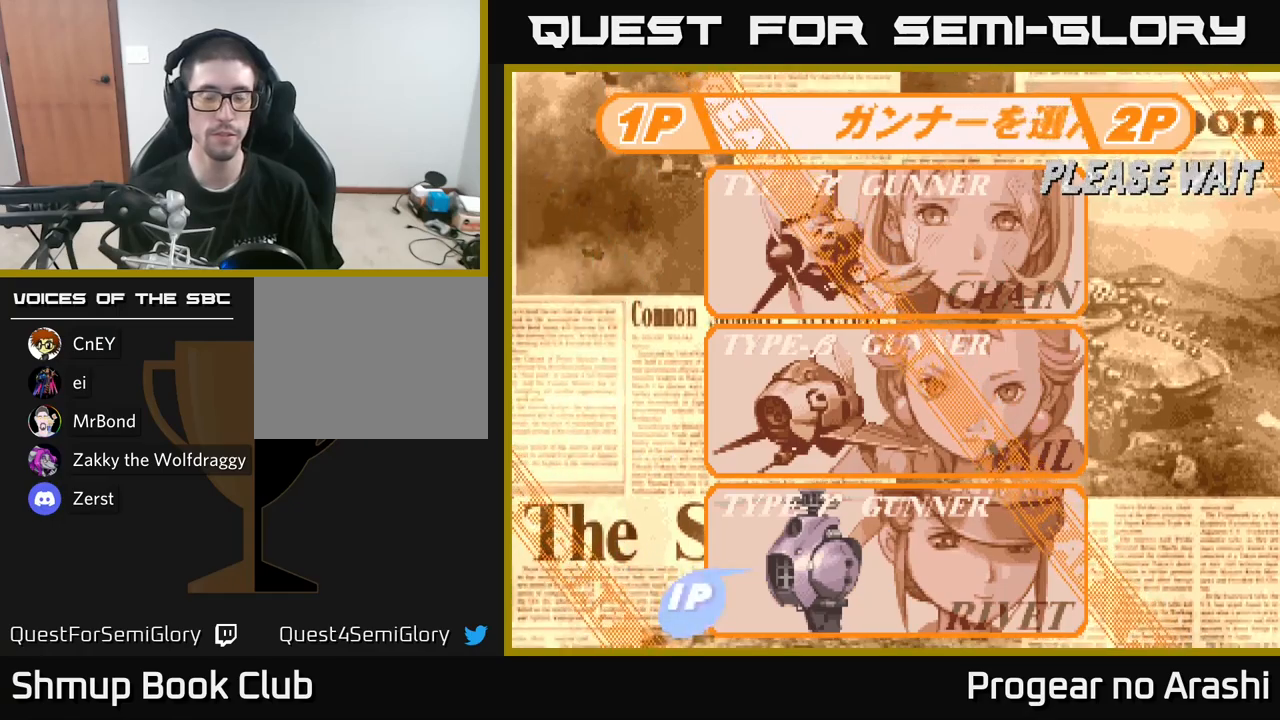
{"buttons": [], "left_stick": "center", "right_stick": "center", "events": []}
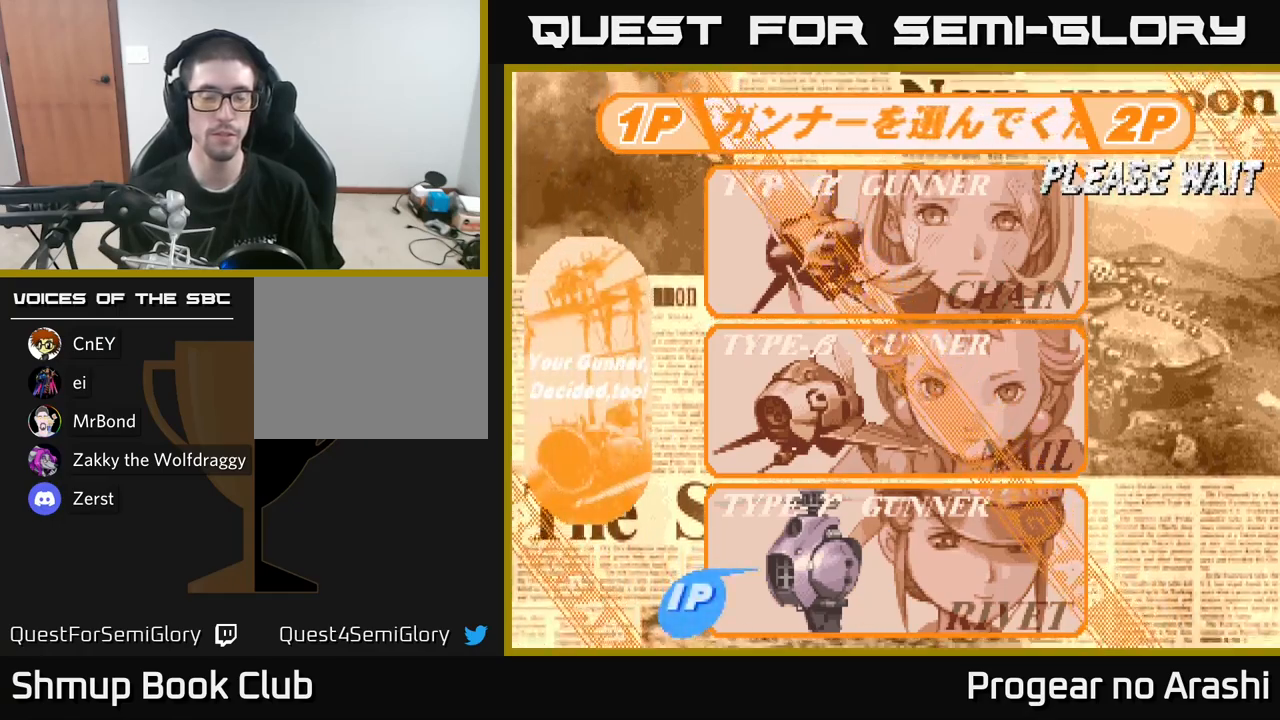
{"buttons": [], "left_stick": "center", "right_stick": "center", "events": []}
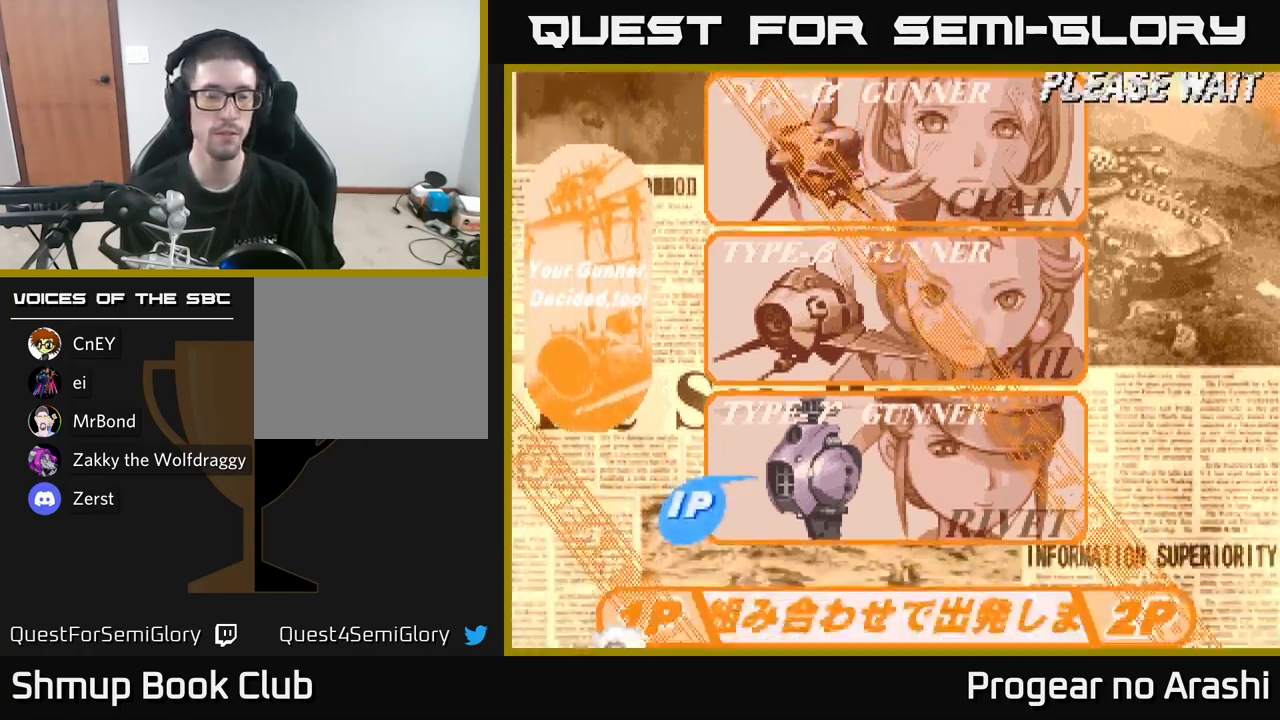
{"buttons": [], "left_stick": "center", "right_stick": "center", "events": []}
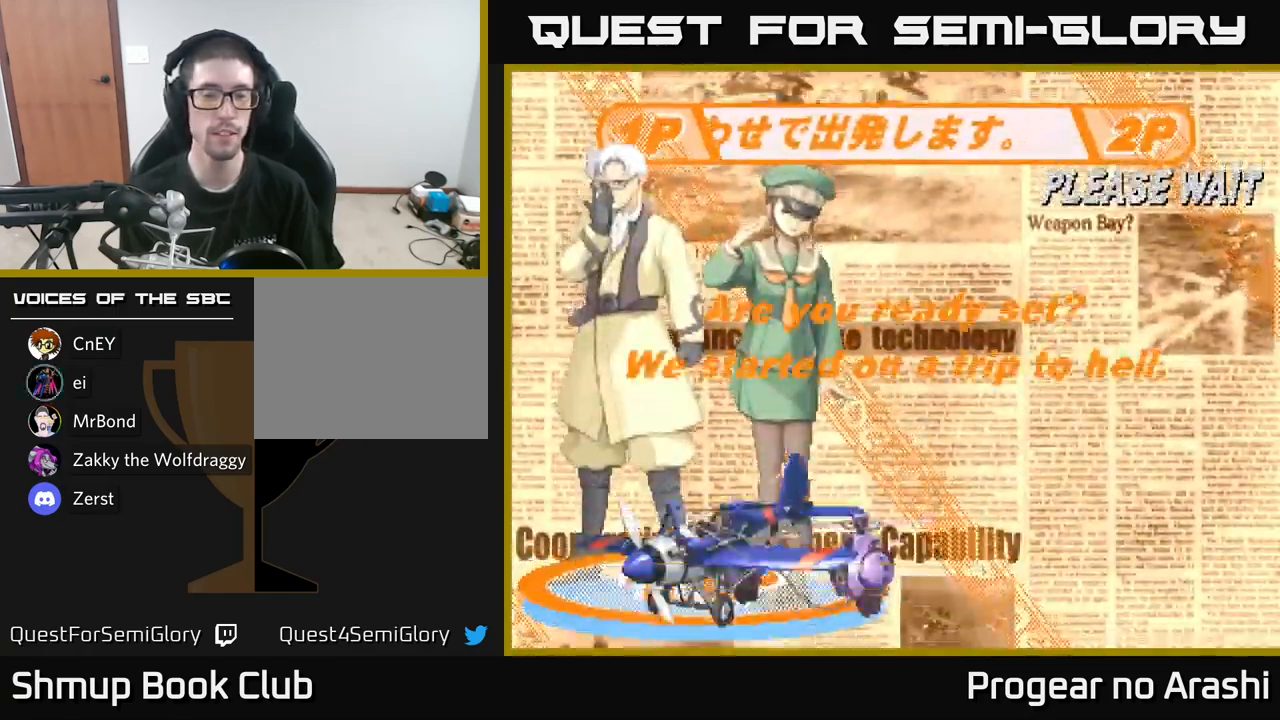
{"buttons": [], "left_stick": "center", "right_stick": "center", "events": [[167, "DPAD_DOWN", "down"], [367, "DPAD_DOWN", "up"]]}
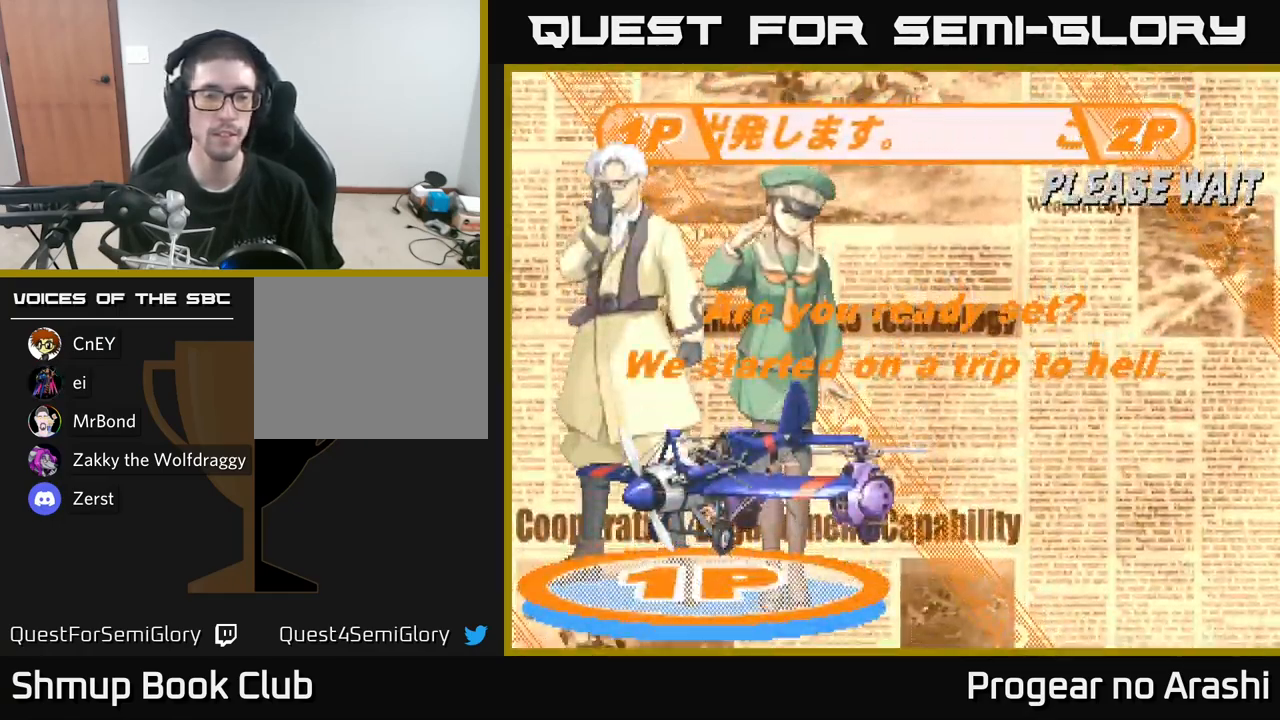
{"buttons": [], "left_stick": "center", "right_stick": "center", "events": [[100, "A", "down"], [250, "A", "up"], [367, "A", "down"], [500, "A", "up"]]}
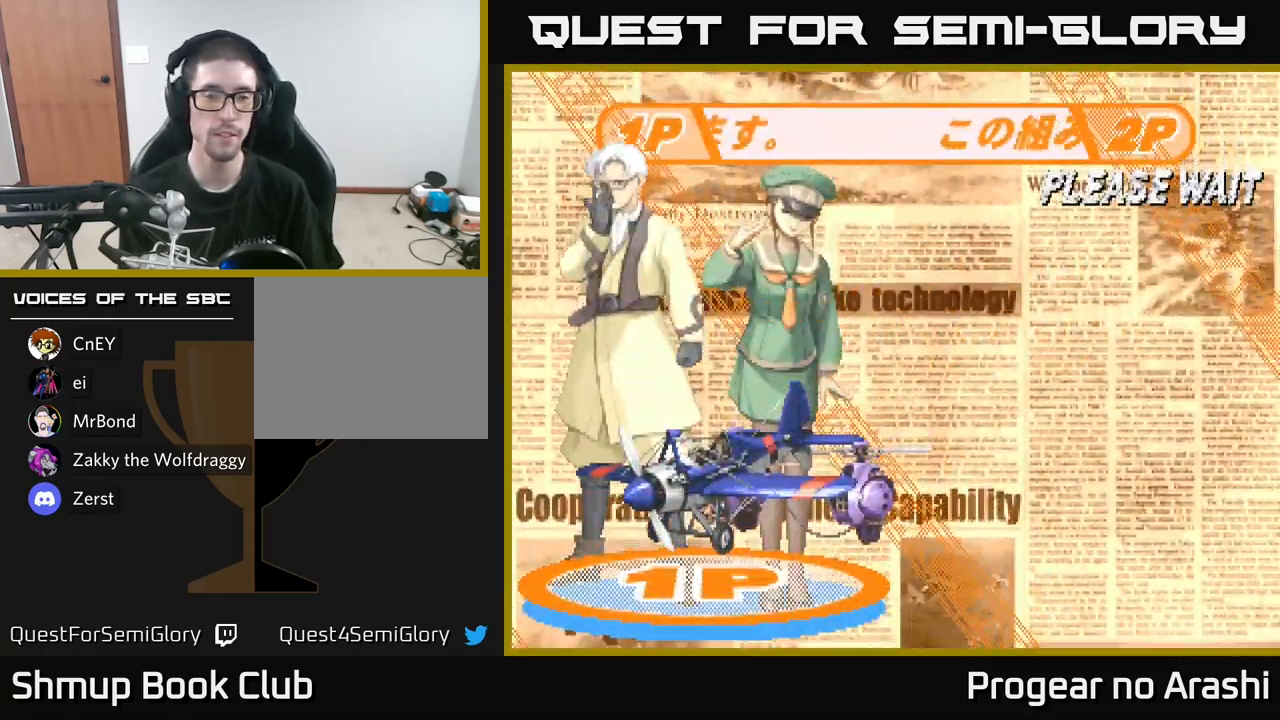
{"buttons": ["X"], "left_stick": "center", "right_stick": "center", "events": [[100, "A", "down"], [184, "A", "up"], [184, "X", "down"], [334, "A", "down"], [334, "X", "up"], [367, "X", "down"], [400, "A", "up"]]}
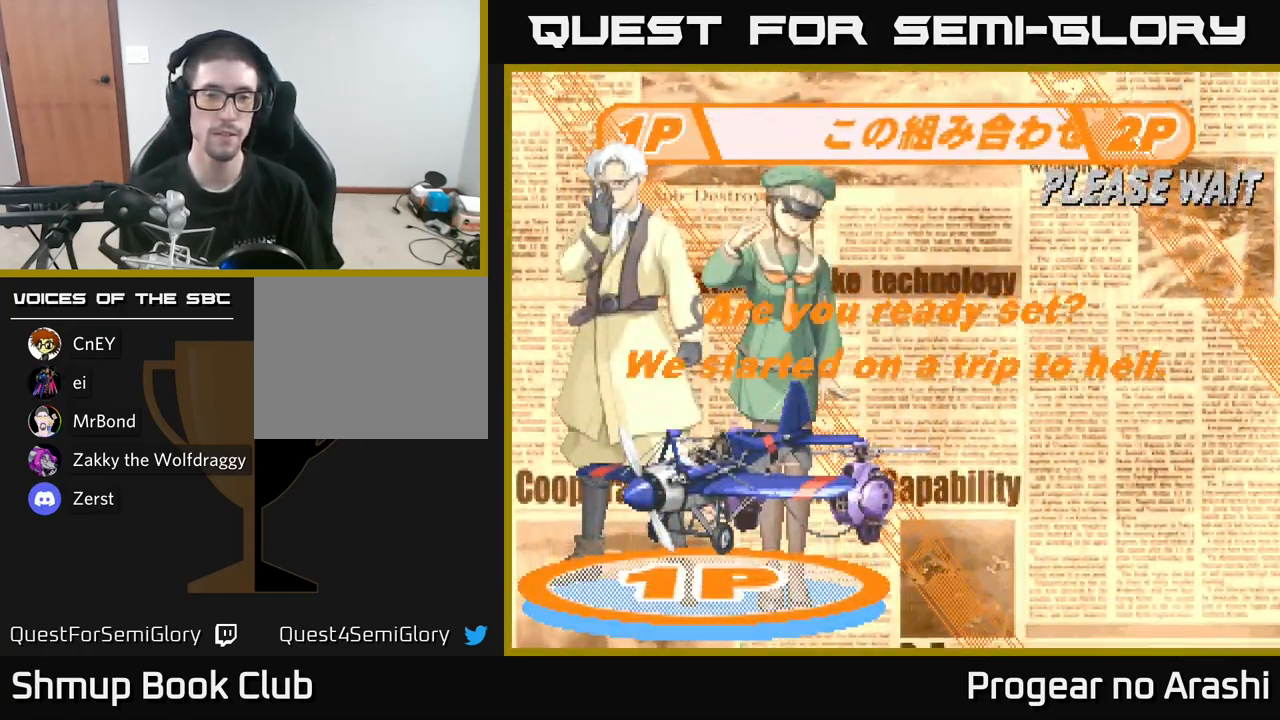
{"buttons": ["A"], "left_stick": "center", "right_stick": "center", "events": [[34, "A", "down"], [67, "X", "up"], [84, "X", "down"], [117, "A", "up"], [217, "A", "down"], [250, "X", "up"], [300, "X", "down"], [350, "A", "up"], [434, "A", "down"], [467, "X", "up"]]}
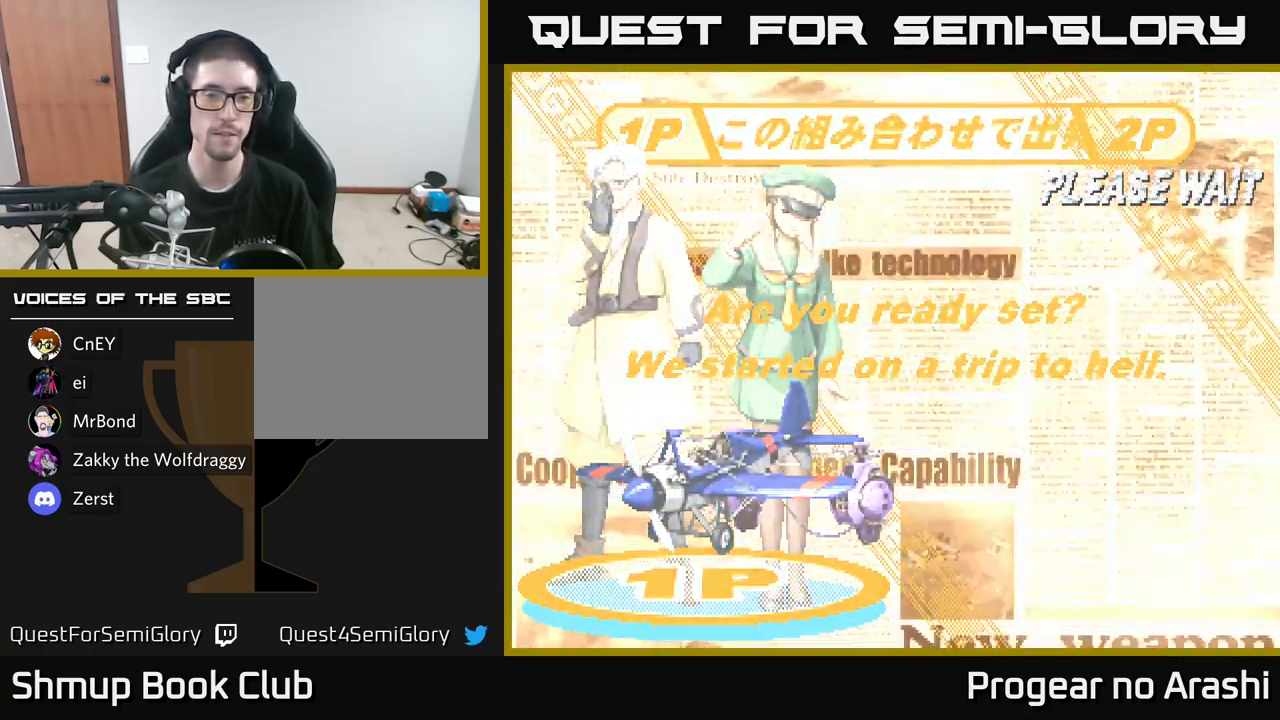
{"buttons": [], "left_stick": "center", "right_stick": "center", "events": [[17, "X", "down"], [34, "A", "up"], [150, "A", "down"], [184, "X", "up"], [267, "X", "down"], [284, "A", "up"], [384, "A", "down"], [434, "X", "up"], [500, "A", "up"]]}
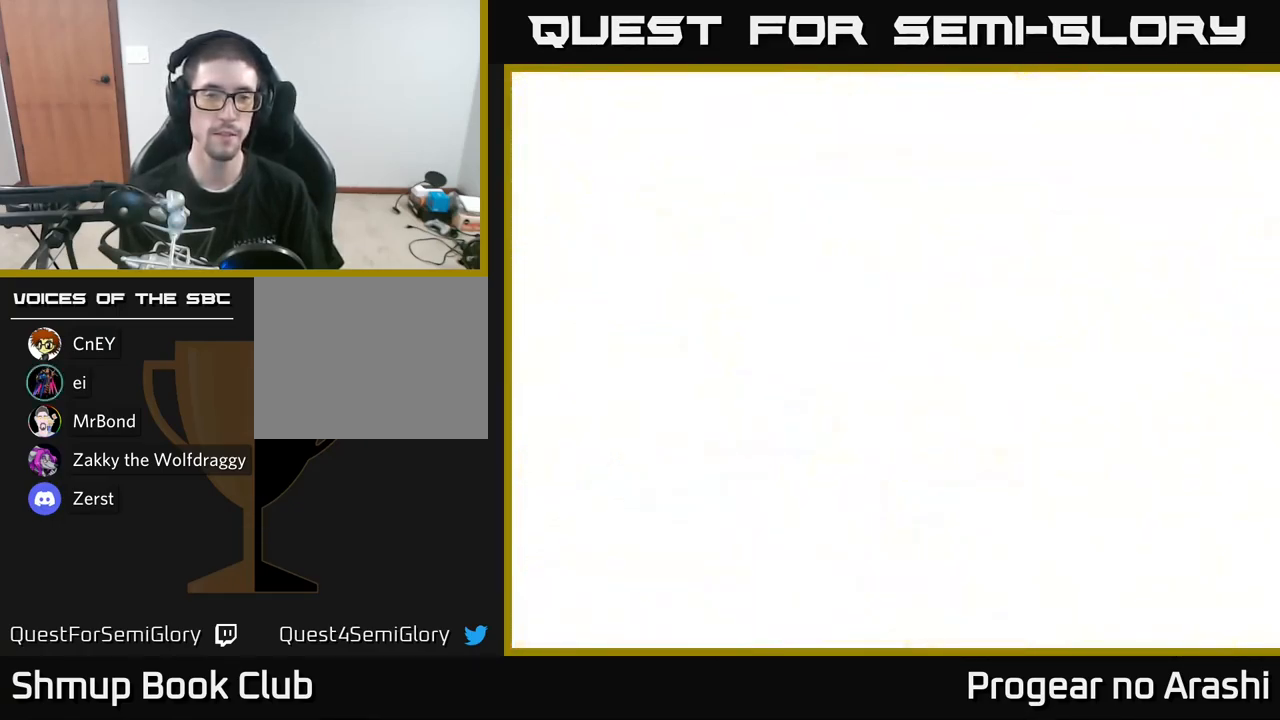
{"buttons": ["DPAD_RIGHT"], "left_stick": "center", "right_stick": "center", "events": [[334, "DPAD_RIGHT", "down"]]}
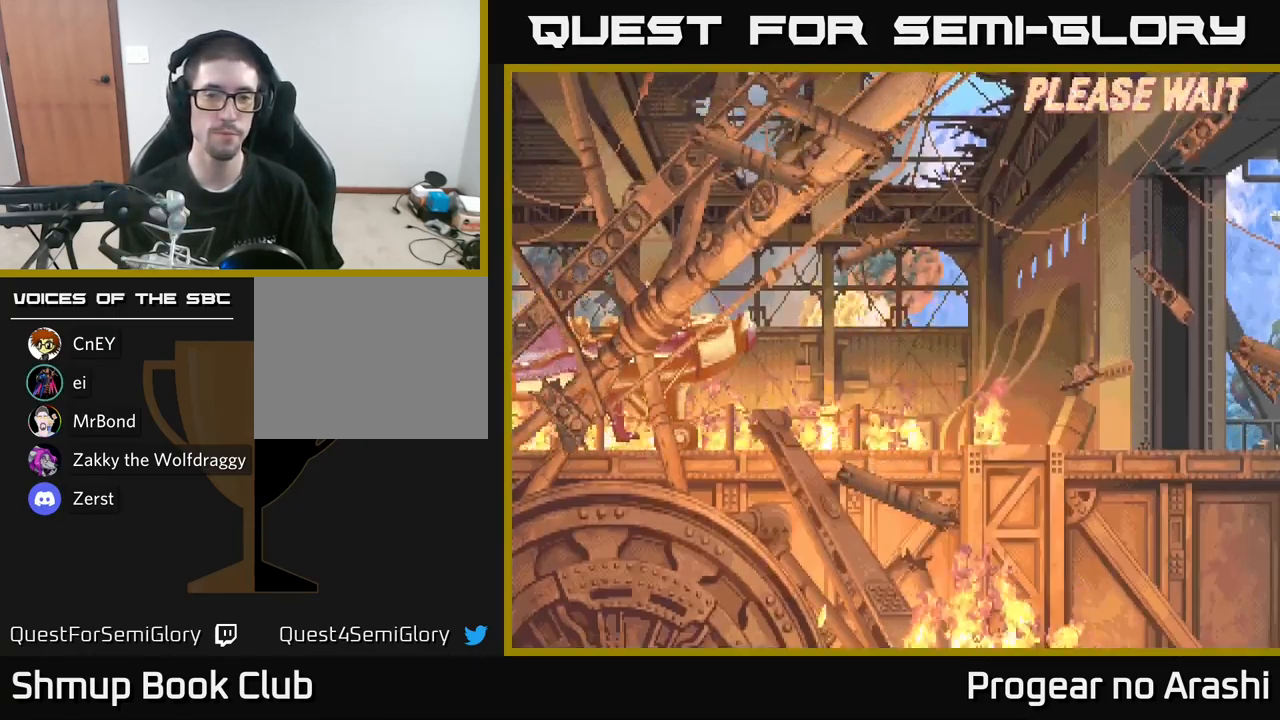
{"buttons": [], "left_stick": "center", "right_stick": "center", "events": [[333, "DPAD_RIGHT", "up"]]}
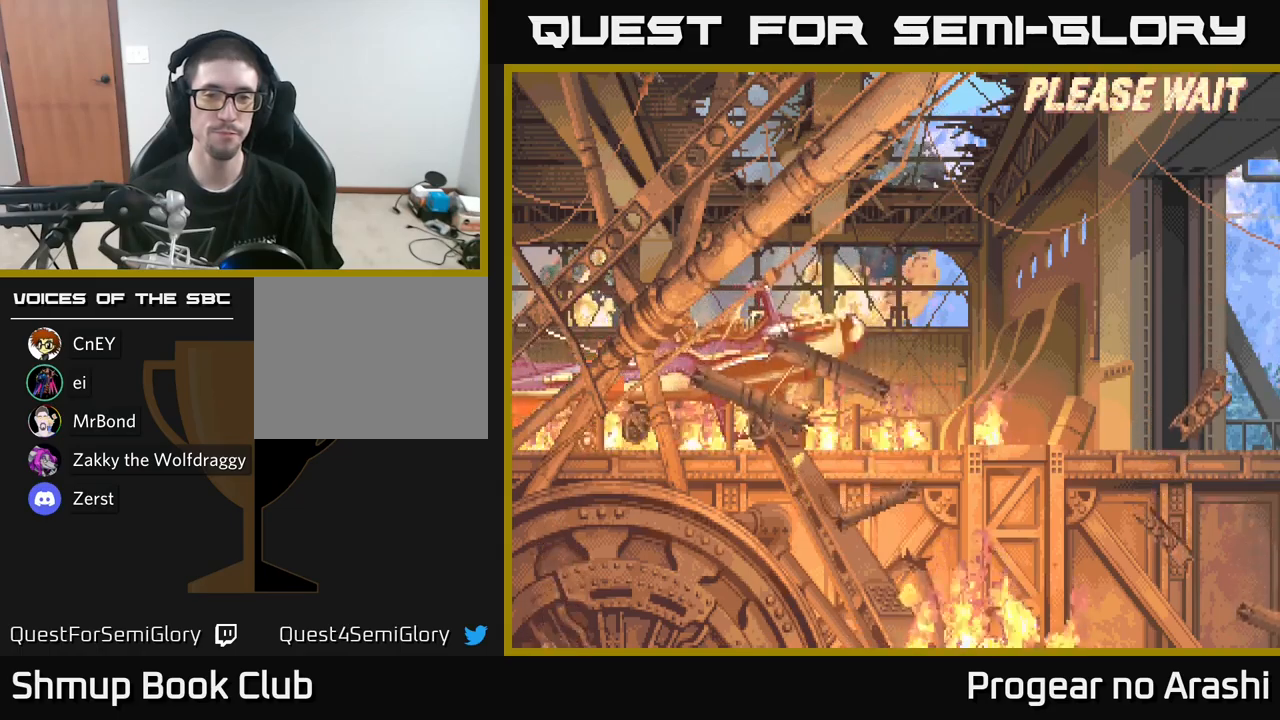
{"buttons": ["X"], "left_stick": "center", "right_stick": "center", "events": [[16, "X", "down"], [33, "A", "down"], [166, "X", "up"], [200, "A", "up"], [216, "X", "down"], [383, "A", "down"], [400, "X", "up"], [483, "A", "up"], [483, "X", "down"]]}
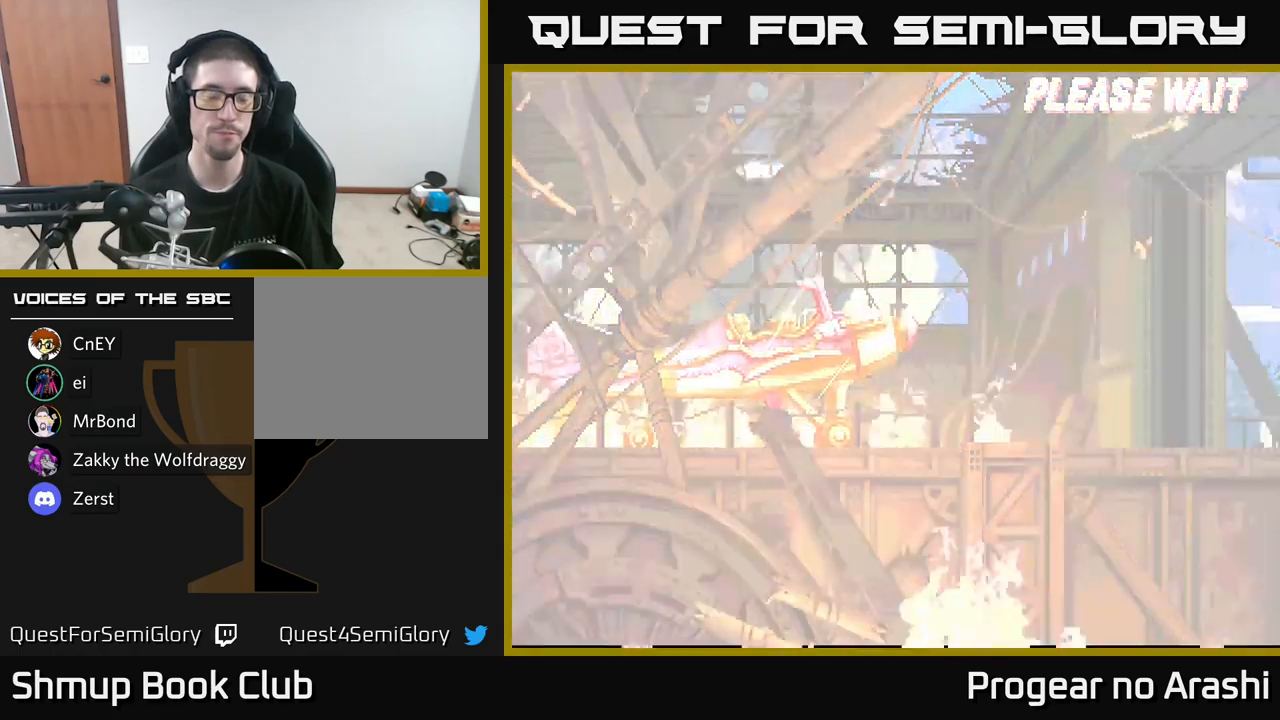
{"buttons": [], "left_stick": "center", "right_stick": "center", "events": [[100, "A", "down"], [133, "X", "up"], [216, "A", "up"]]}
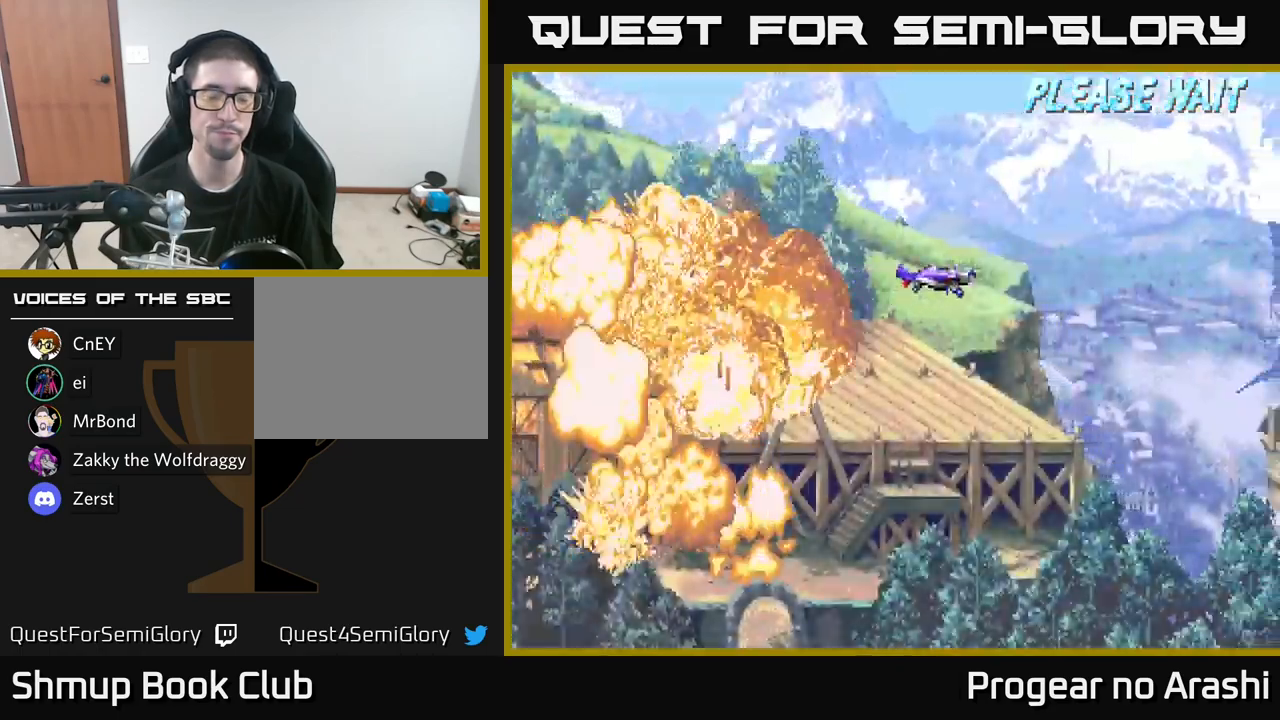
{"buttons": [], "left_stick": "center", "right_stick": "center", "events": [[66, "X", "down"], [166, "A", "down"], [216, "X", "up"], [300, "A", "up"]]}
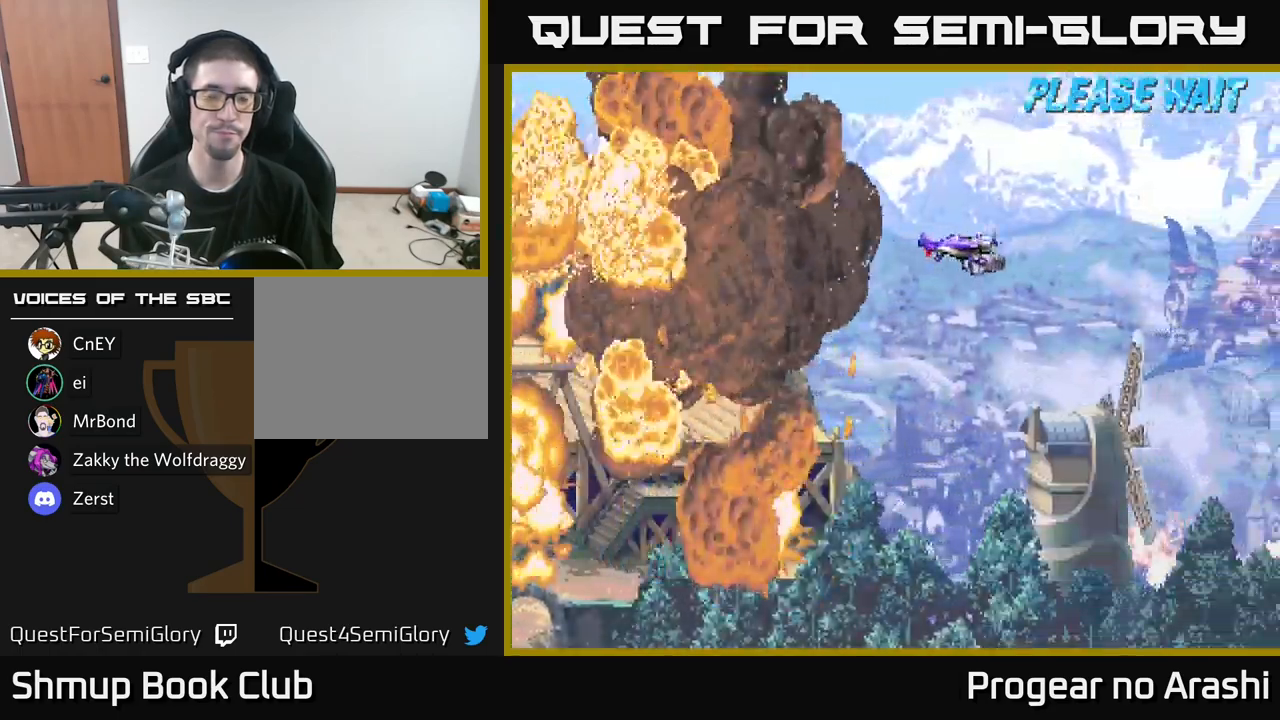
{"buttons": [], "left_stick": "center", "right_stick": "center", "events": []}
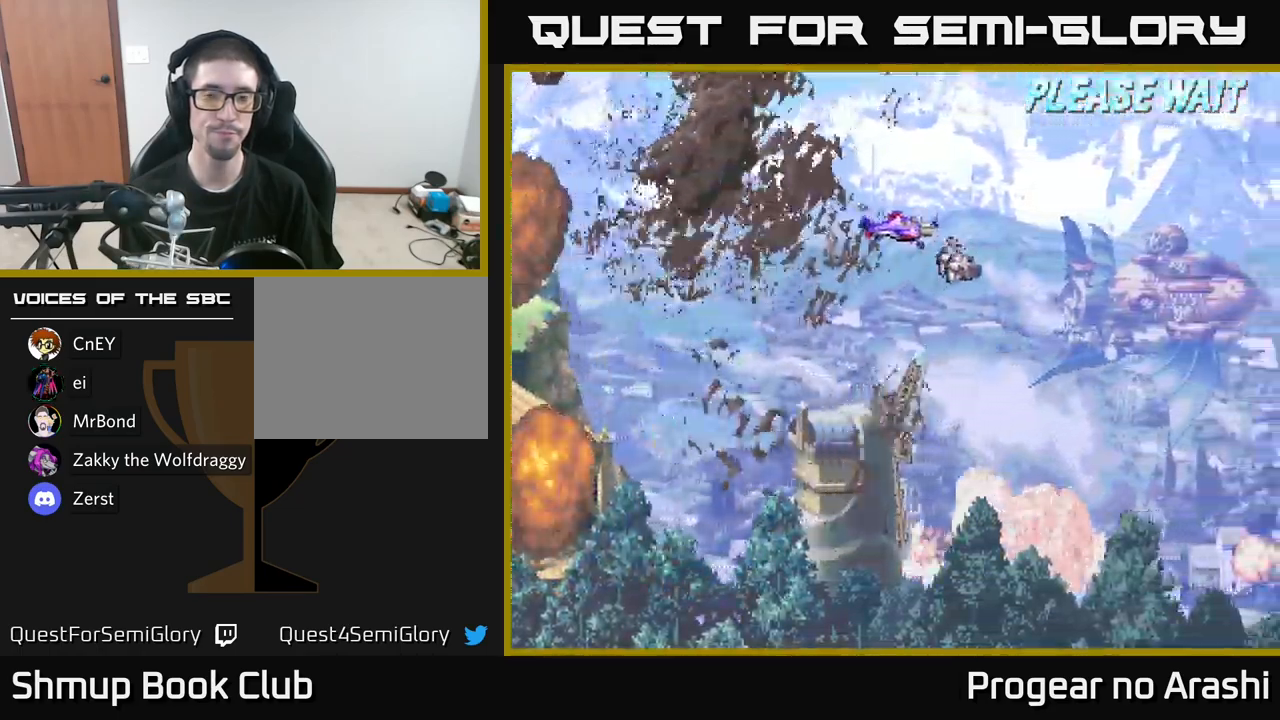
{"buttons": [], "left_stick": "center", "right_stick": "center", "events": [[250, "A", "down"], [316, "X", "down"], [383, "A", "up"], [483, "X", "up"]]}
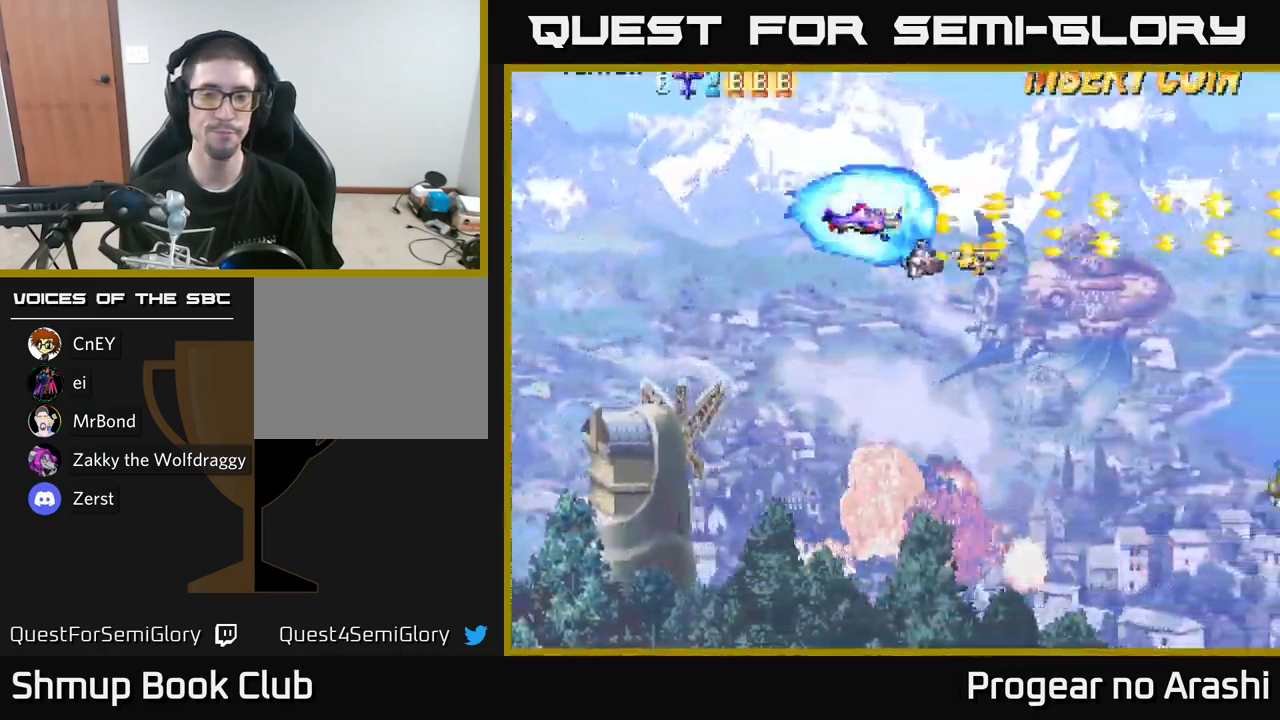
{"buttons": ["DPAD_DOWN"], "left_stick": "center", "right_stick": "center", "events": [[333, "DPAD_DOWN", "down"]]}
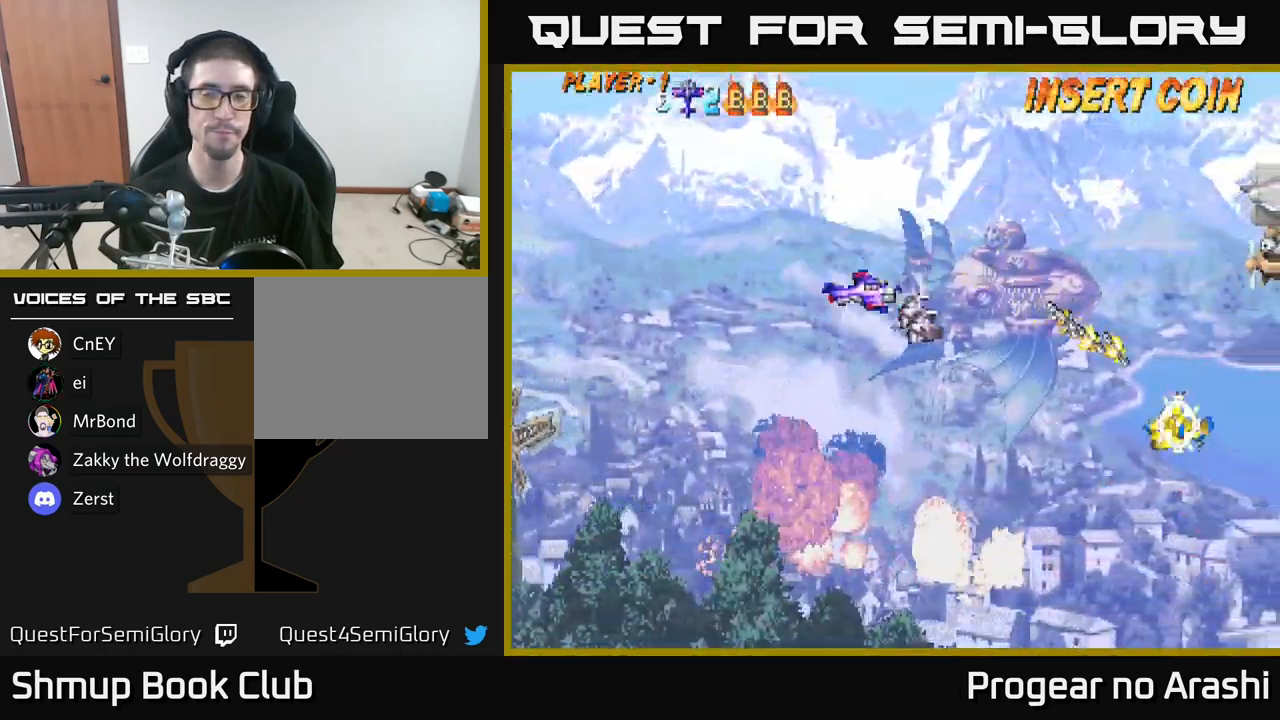
{"buttons": ["DPAD_UP"], "left_stick": "center", "right_stick": "center", "events": [[50, "DPAD_DOWN", "up"], [116, "DPAD_LEFT", "down"], [200, "DPAD_UP", "down"], [266, "DPAD_LEFT", "up"]]}
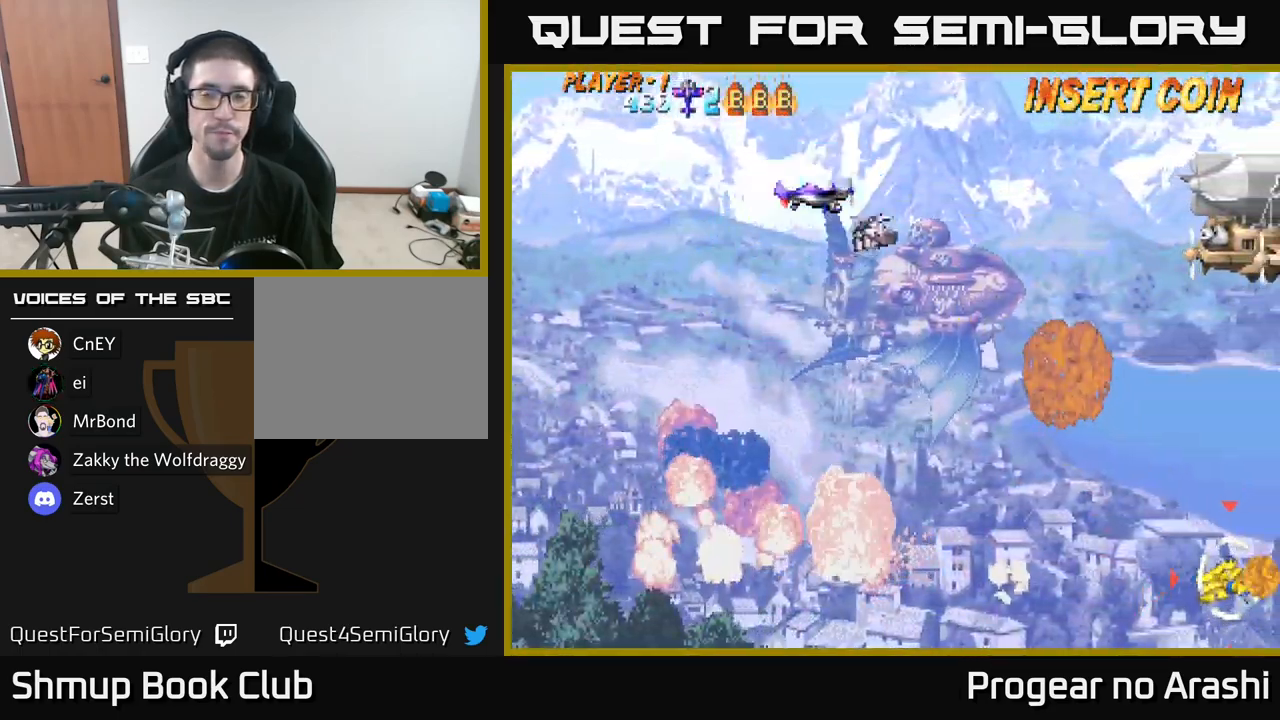
{"buttons": ["DPAD_RIGHT"], "left_stick": "center", "right_stick": "center", "events": [[183, "DPAD_UP", "up"], [233, "DPAD_RIGHT", "down"]]}
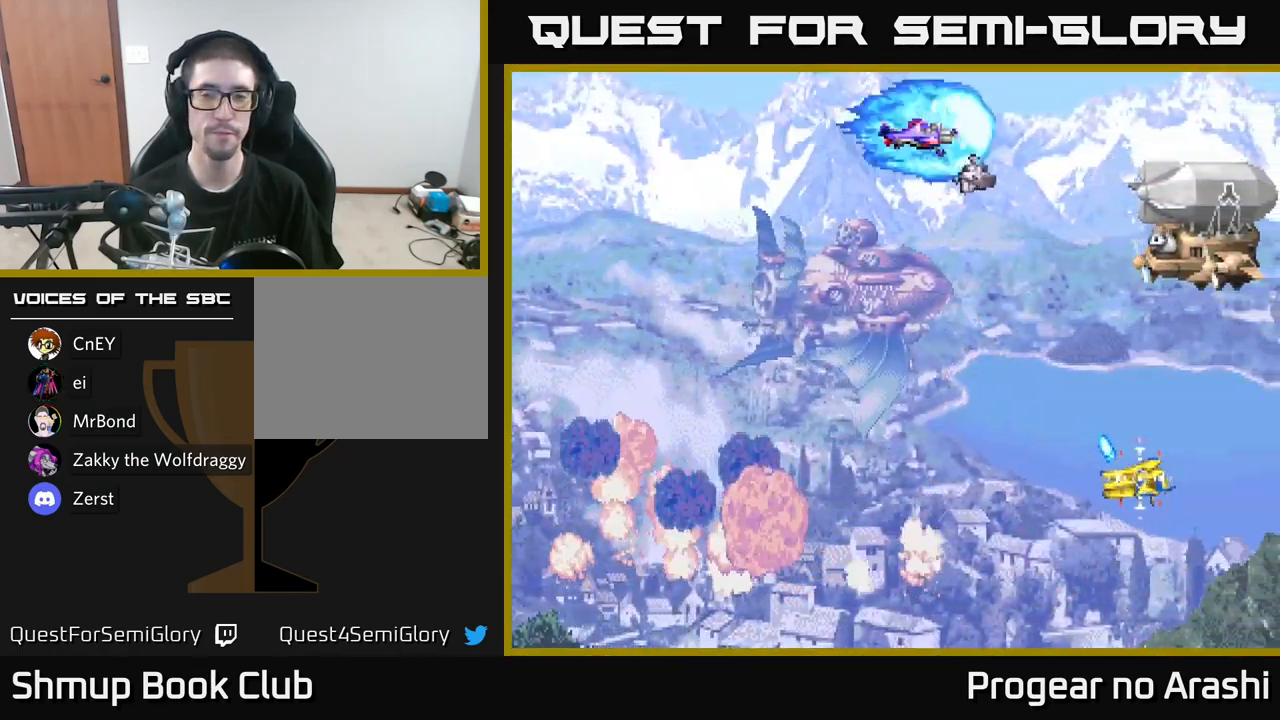
{"buttons": ["X", "DPAD_DOWN"], "left_stick": "center", "right_stick": "center", "events": [[83, "DPAD_RIGHT", "up"], [283, "DPAD_DOWN", "down"], [433, "X", "down"]]}
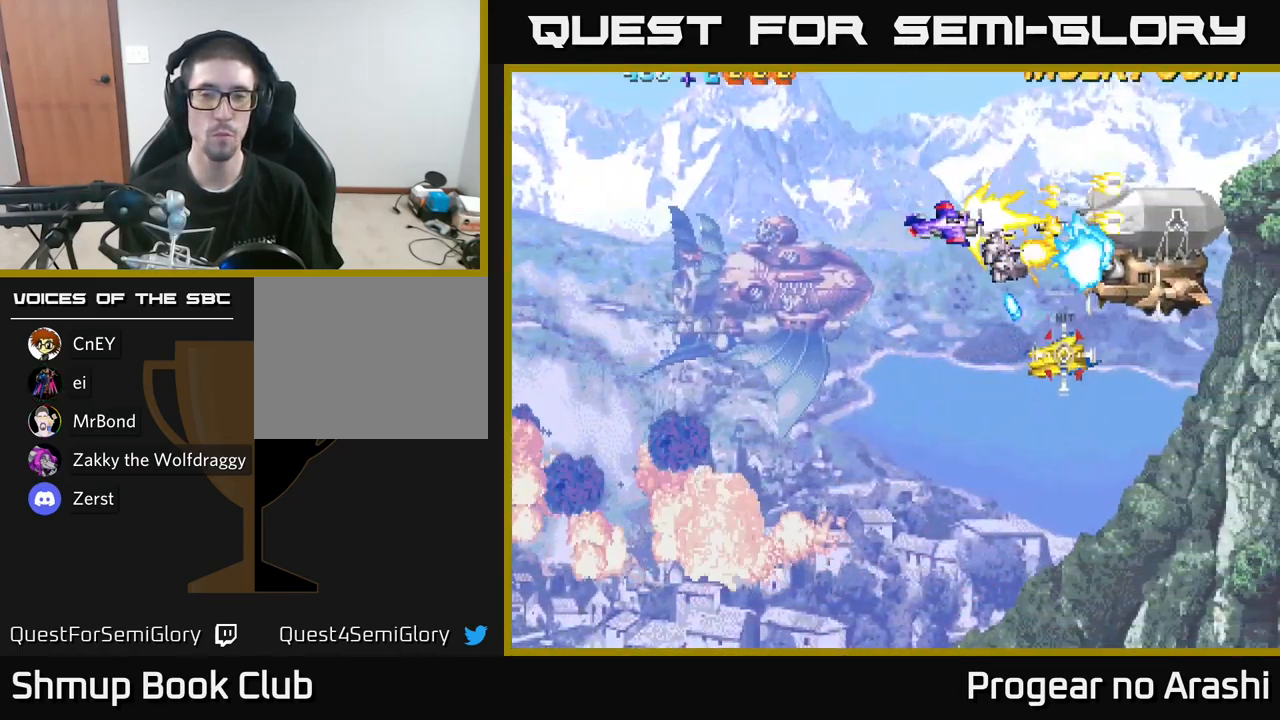
{"buttons": ["DPAD_DOWN"], "left_stick": "center", "right_stick": "center", "events": [[467, "X", "up"]]}
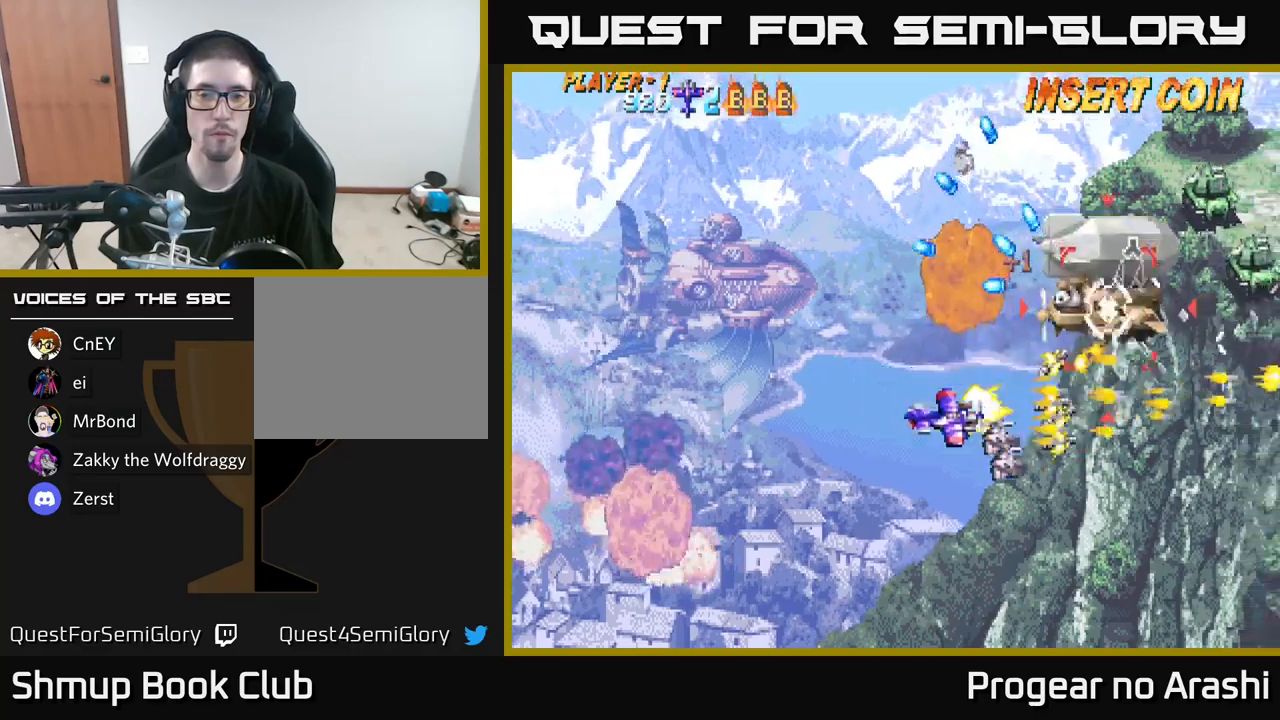
{"buttons": [], "left_stick": "center", "right_stick": "center", "events": [[183, "DPAD_DOWN", "up"], [250, "DPAD_UP", "down"], [433, "DPAD_UP", "up"]]}
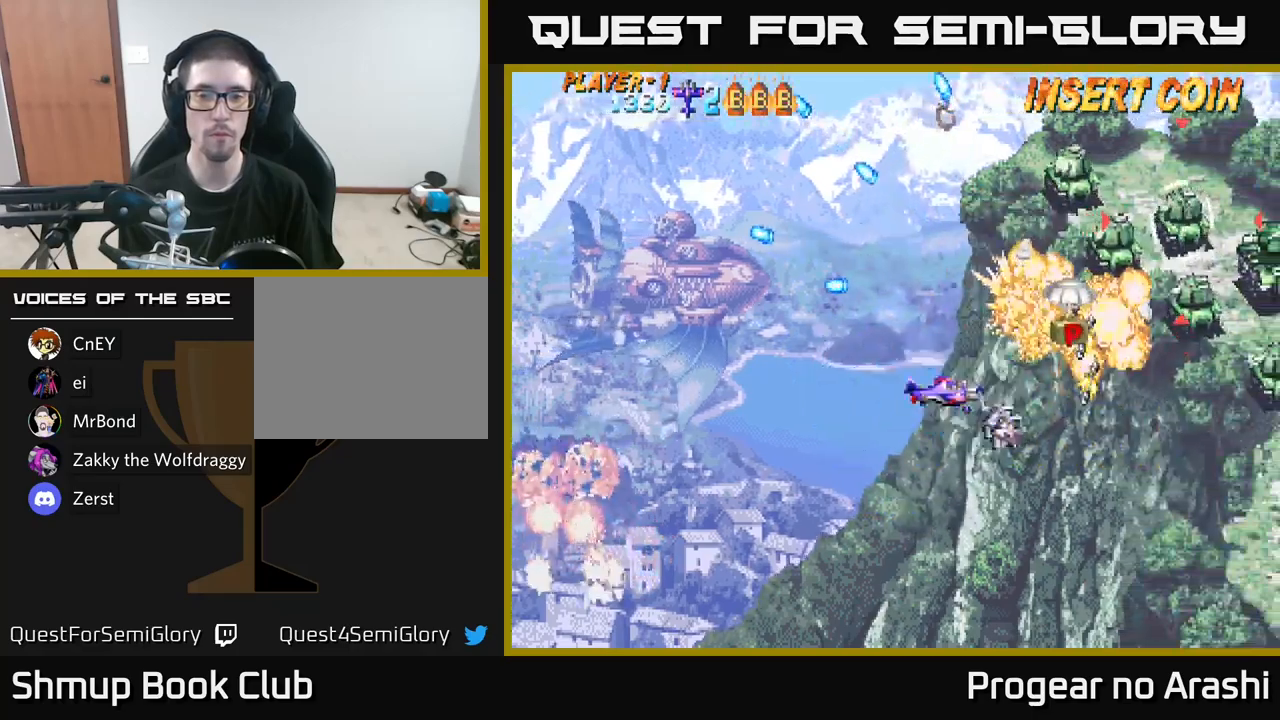
{"buttons": [], "left_stick": "center", "right_stick": "center", "events": [[83, "DPAD_LEFT", "down"], [183, "DPAD_UP", "down"], [233, "DPAD_LEFT", "up"], [267, "DPAD_UP", "up"]]}
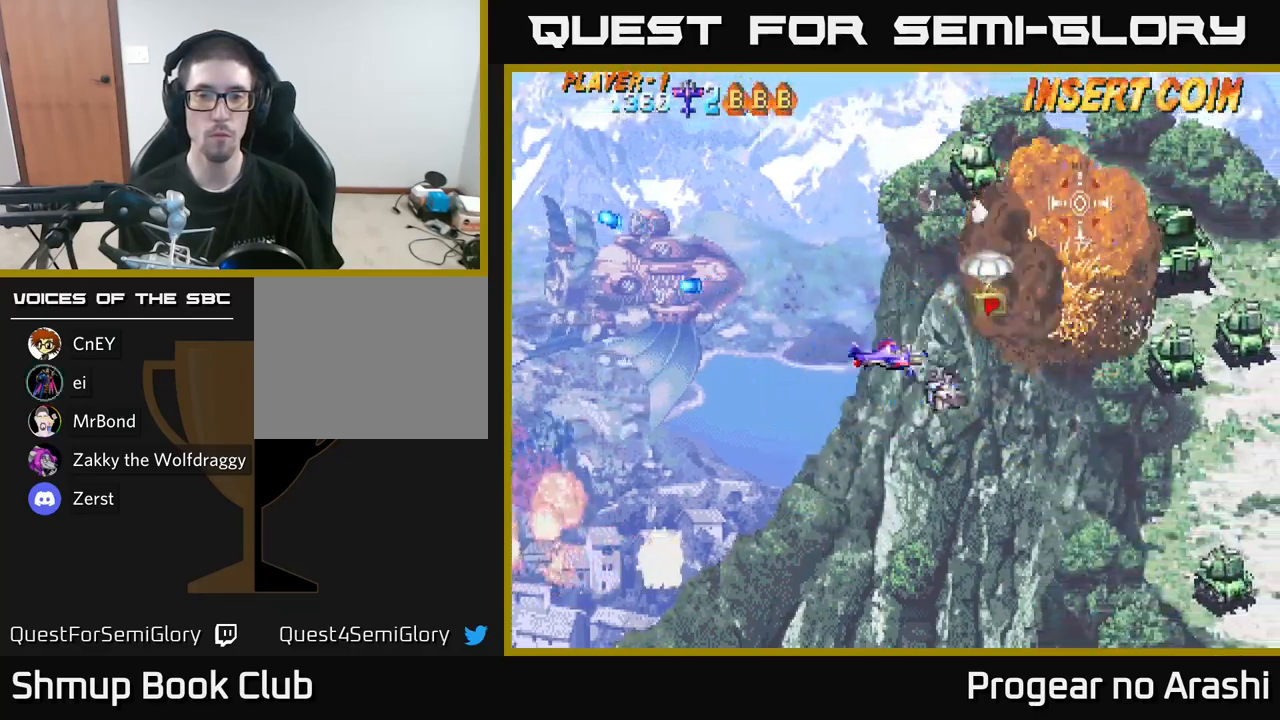
{"buttons": ["X", "DPAD_UP", "DPAD_LEFT"], "left_stick": "center", "right_stick": "center", "events": [[50, "DPAD_RIGHT", "down"], [83, "DPAD_UP", "down"], [150, "DPAD_RIGHT", "up"], [250, "DPAD_LEFT", "down"], [467, "X", "down"]]}
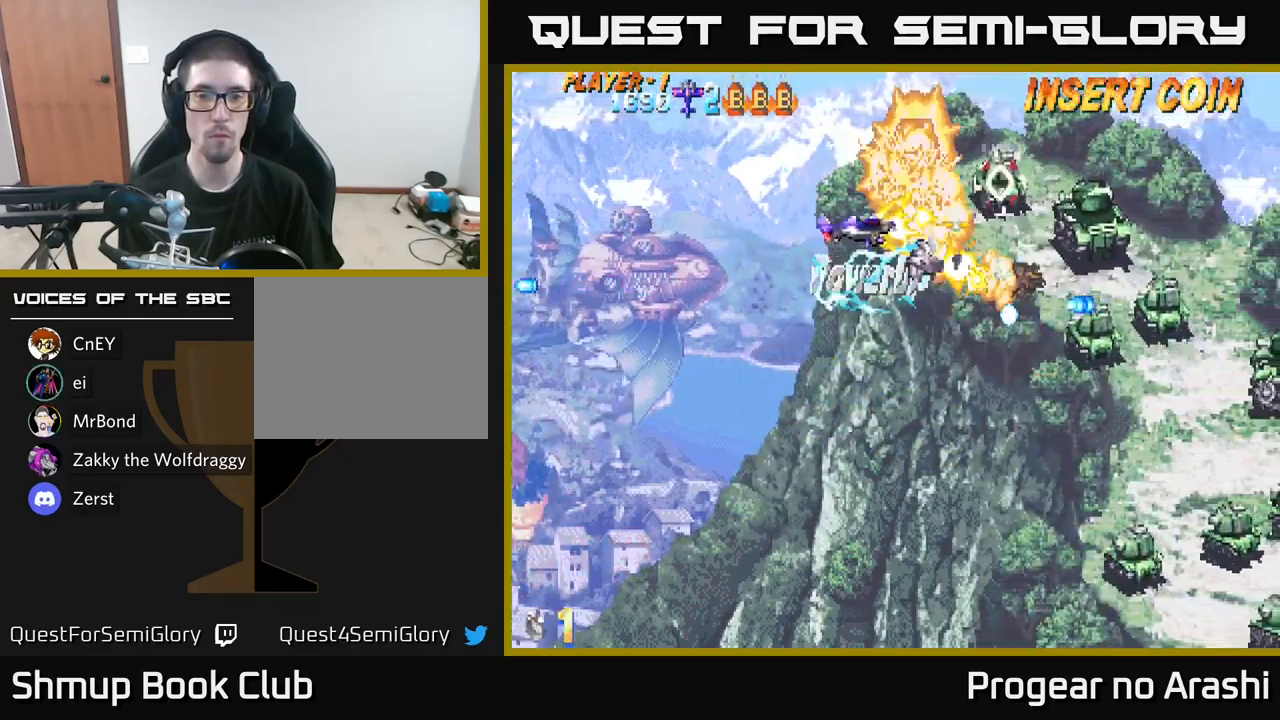
{"buttons": ["A", "DPAD_DOWN", "DPAD_LEFT"], "left_stick": "center", "right_stick": "center", "events": [[267, "DPAD_UP", "up"], [300, "DPAD_DOWN", "down"], [317, "A", "down"], [350, "DPAD_LEFT", "up"], [350, "X", "up"], [500, "DPAD_LEFT", "down"]]}